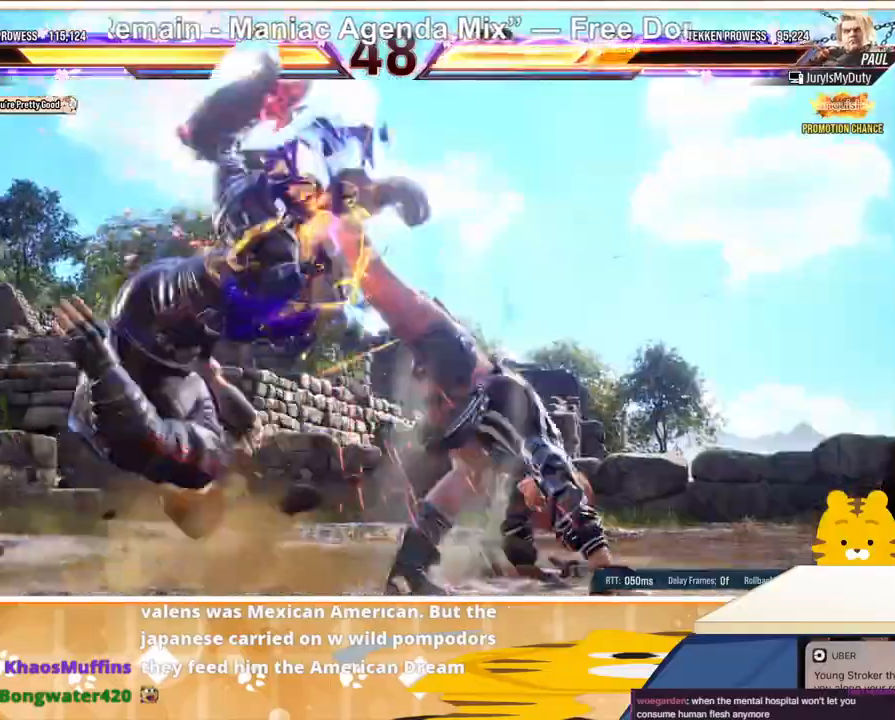
Gameplay with a controller (arcade stick); each line is a JSON object with the inputs held at the frame after it. "events" lists button and stick changes between this image and that frame as [ms after this image, input, new state], when the widget could be followed in between. Not read: L3 R3.
{"buttons": ["DPAD_LEFT"], "events": [[333, "DPAD_LEFT", "down"], [400, "DPAD_LEFT", "up"], [467, "DPAD_LEFT", "down"]]}
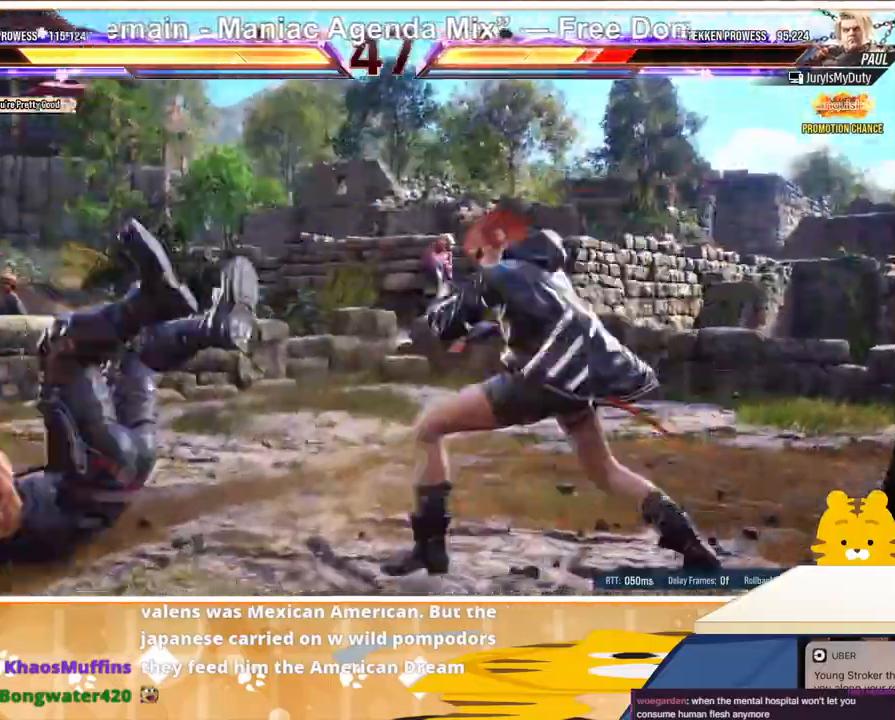
{"buttons": [], "events": [[100, "CIRCLE", "down"], [100, "CROSS", "down"], [200, "CIRCLE", "up"], [200, "CROSS", "up"], [267, "DPAD_LEFT", "up"]]}
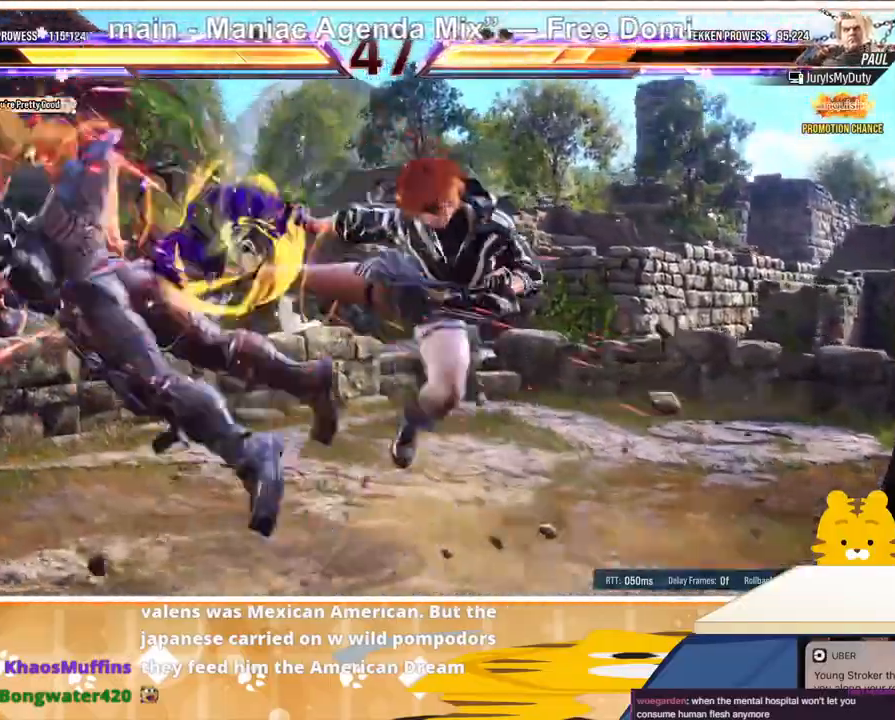
{"buttons": ["DPAD_DOWN"], "events": [[233, "DPAD_DOWN", "down"], [300, "DPAD_DOWN", "up"], [300, "DPAD_LEFT", "down"], [300, "SQUARE", "down"], [400, "SQUARE", "up"], [467, "DPAD_DOWN", "down"], [467, "DPAD_LEFT", "up"]]}
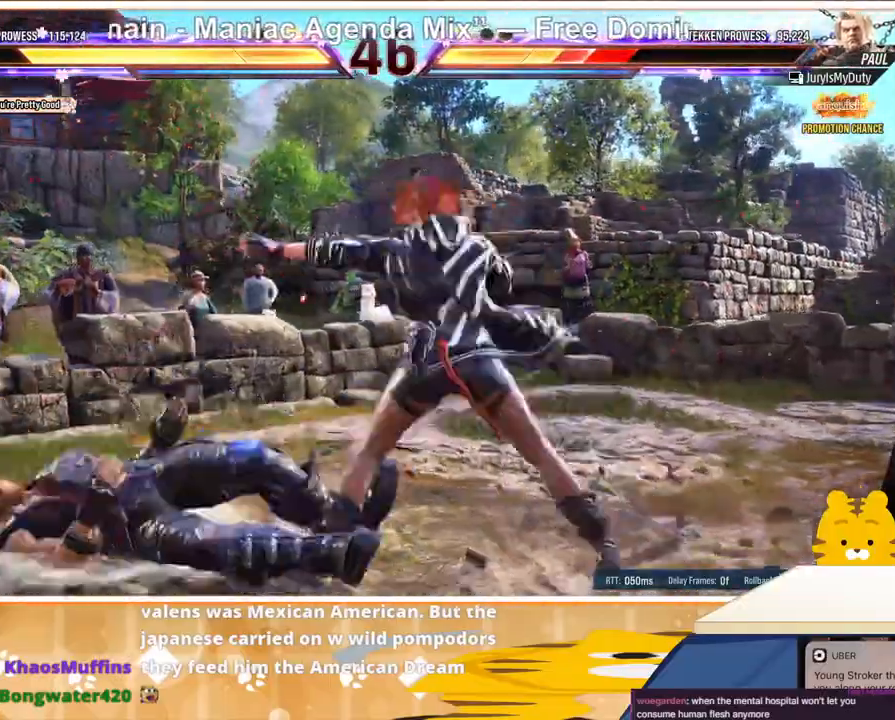
{"buttons": ["DPAD_RIGHT"], "events": [[33, "TRIANGLE", "down"], [100, "DPAD_LEFT", "down"], [133, "TRIANGLE", "up"], [167, "DPAD_DOWN", "up"], [167, "DPAD_LEFT", "up"], [200, "TRIANGLE", "down"], [267, "DPAD_DOWN", "down"], [267, "DPAD_LEFT", "down"], [267, "TRIANGLE", "up"], [333, "DPAD_DOWN", "up"], [367, "DPAD_LEFT", "up"], [500, "DPAD_RIGHT", "down"]]}
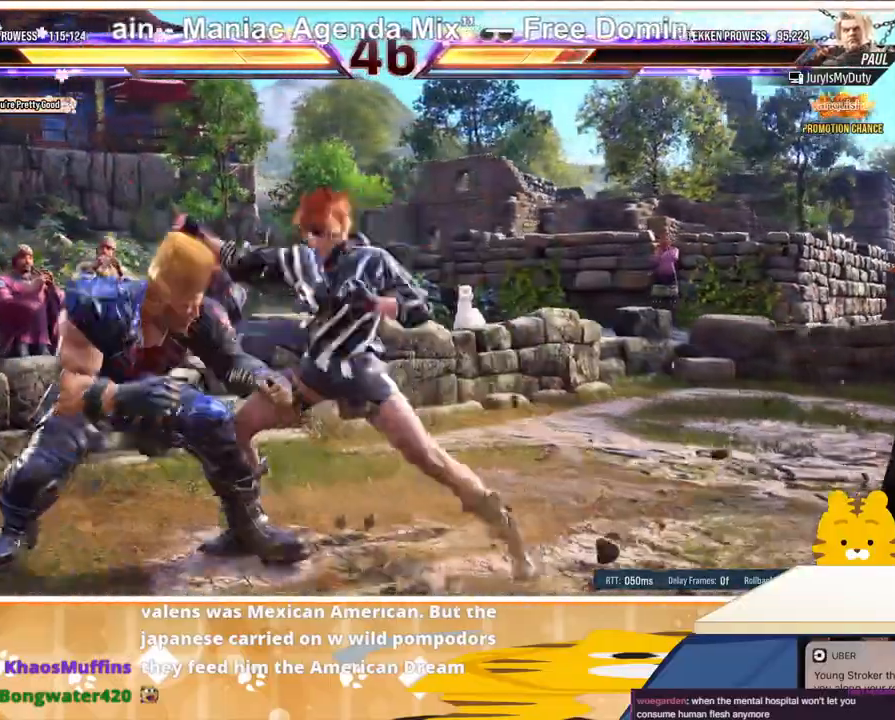
{"buttons": ["DPAD_RIGHT"], "events": [[67, "DPAD_RIGHT", "up"], [100, "DPAD_RIGHT", "down"], [233, "DPAD_RIGHT", "up"], [367, "DPAD_RIGHT", "down"], [400, "DPAD_RIGHT", "up"], [500, "DPAD_RIGHT", "down"]]}
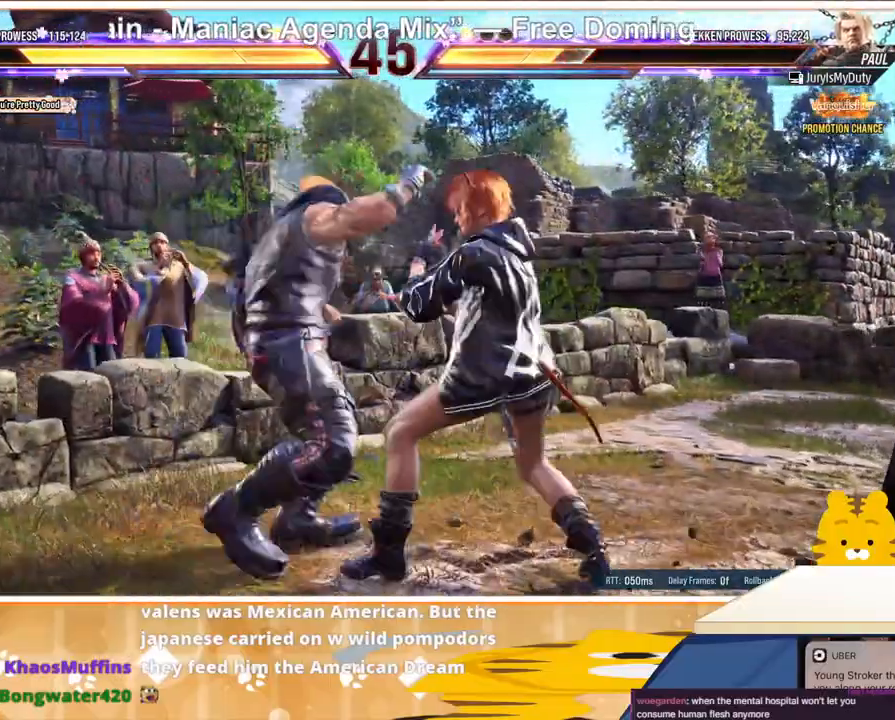
{"buttons": ["DPAD_RIGHT"], "events": []}
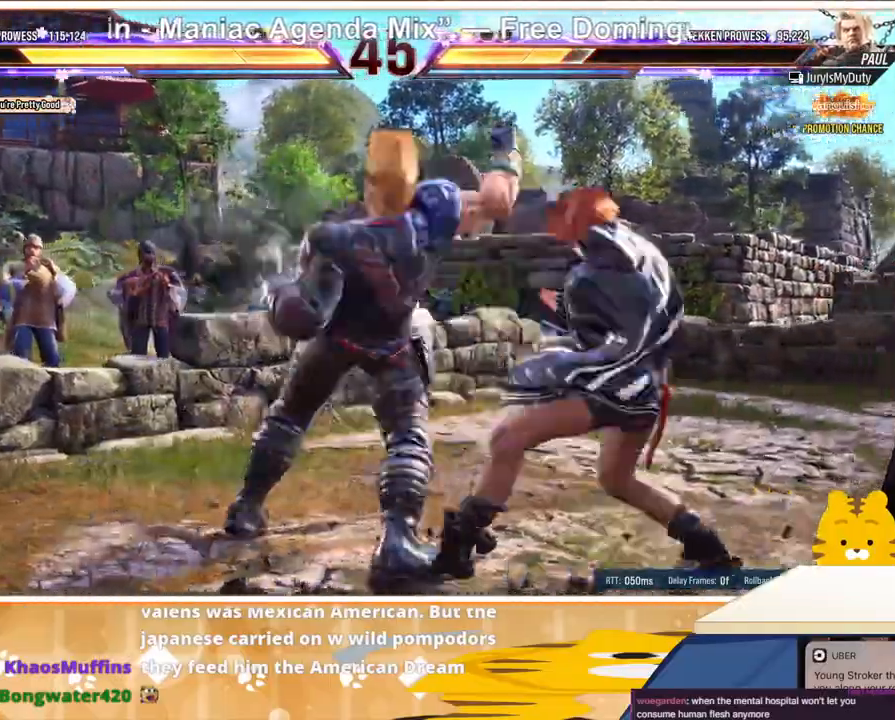
{"buttons": [], "events": [[167, "DPAD_RIGHT", "up"], [167, "R1", "down"], [233, "R1", "up"], [267, "R1", "down"], [367, "R1", "up"], [433, "R1", "down"], [500, "R1", "up"]]}
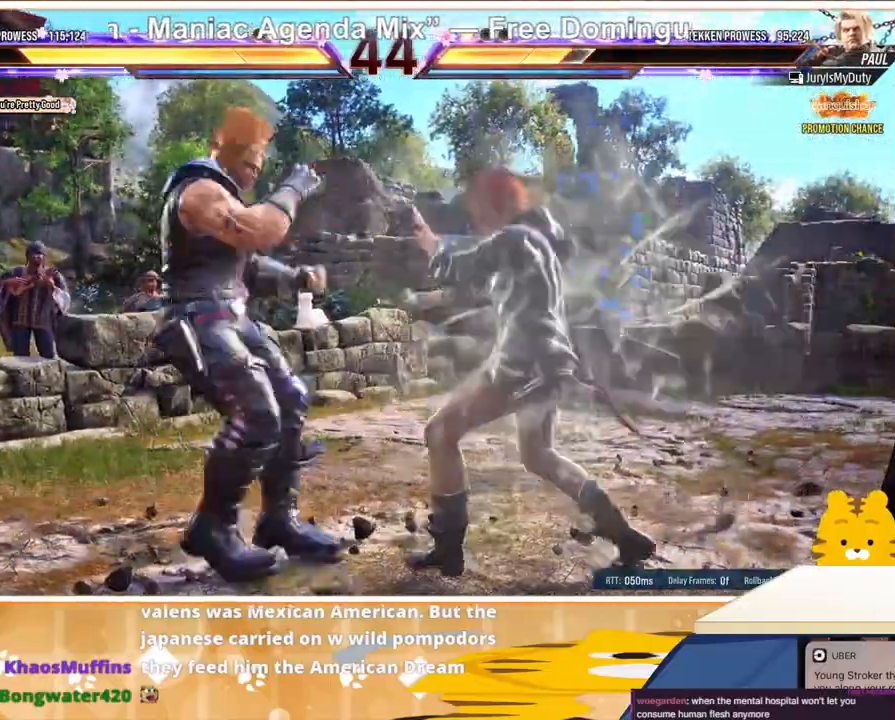
{"buttons": [], "events": []}
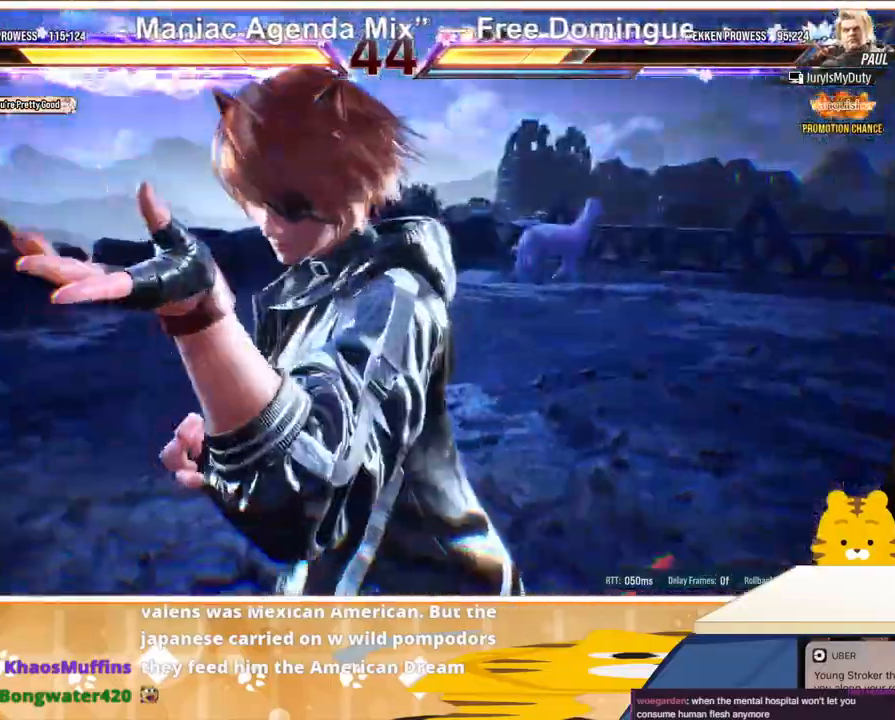
{"buttons": [], "events": []}
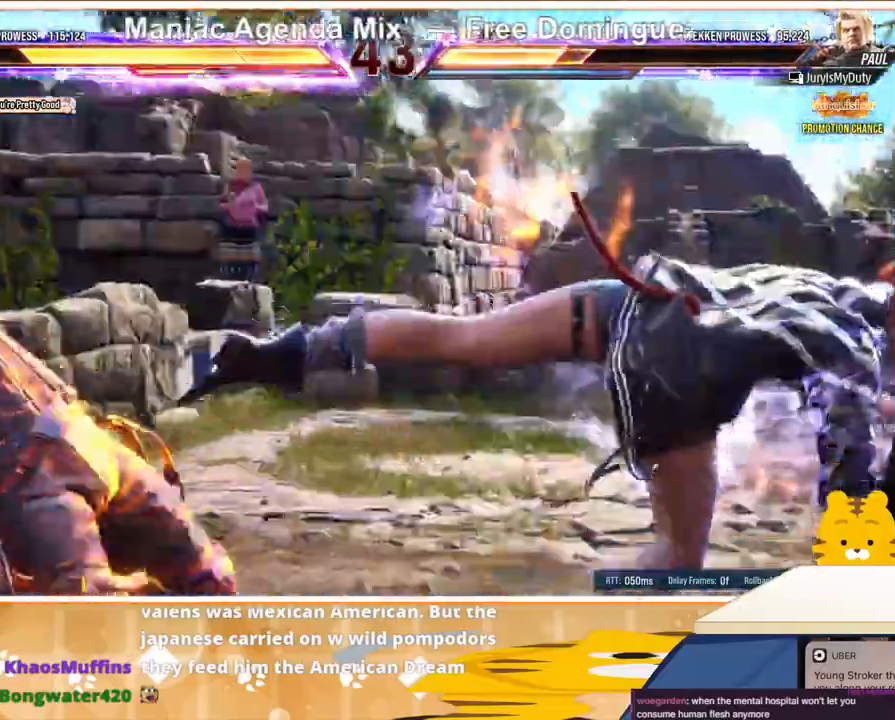
{"buttons": [], "events": []}
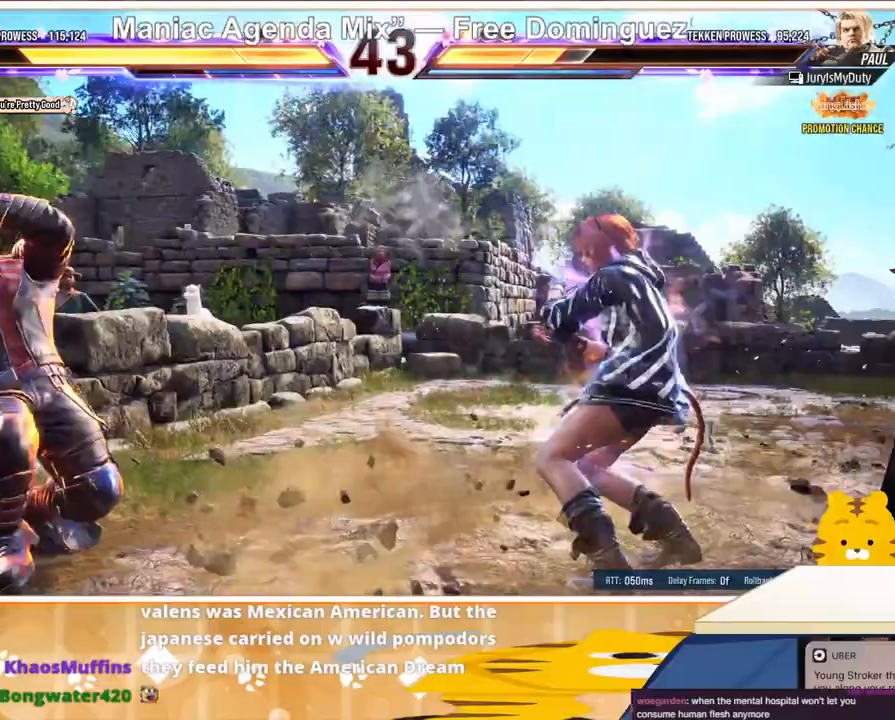
{"buttons": ["DPAD_DOWN"], "events": [[133, "DPAD_LEFT", "down"], [200, "DPAD_LEFT", "up"], [233, "DPAD_RIGHT", "down"], [367, "DPAD_RIGHT", "up"], [433, "DPAD_DOWN", "down"], [433, "DPAD_RIGHT", "down"], [467, "DPAD_RIGHT", "up"]]}
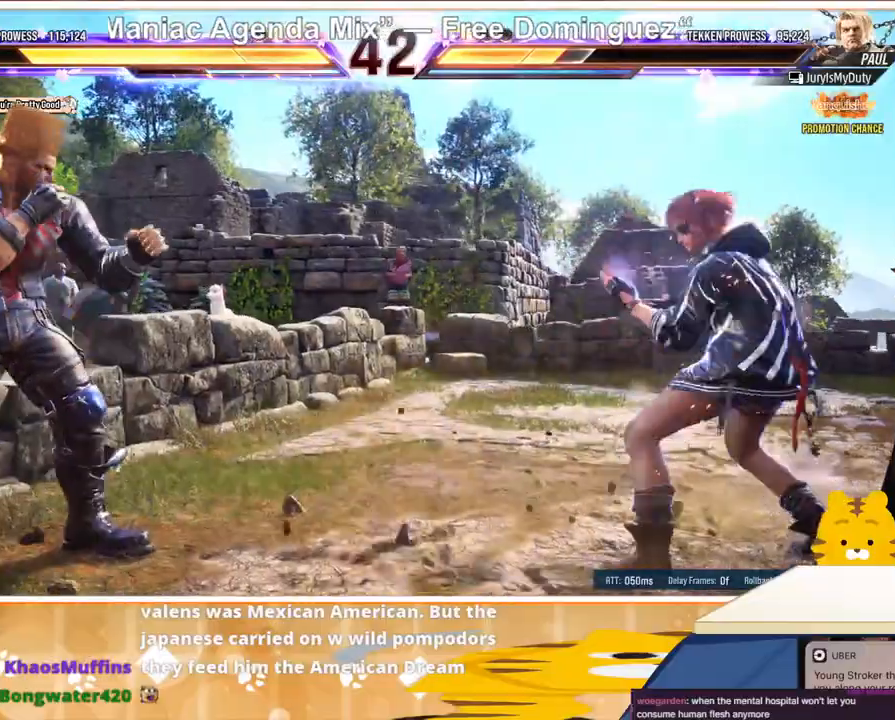
{"buttons": [], "events": [[33, "DPAD_DOWN", "up"], [133, "DPAD_DOWN", "down"], [233, "DPAD_DOWN", "up"], [300, "DPAD_RIGHT", "down"], [333, "DPAD_RIGHT", "up"], [400, "DPAD_DOWN", "down"], [467, "DPAD_DOWN", "up"]]}
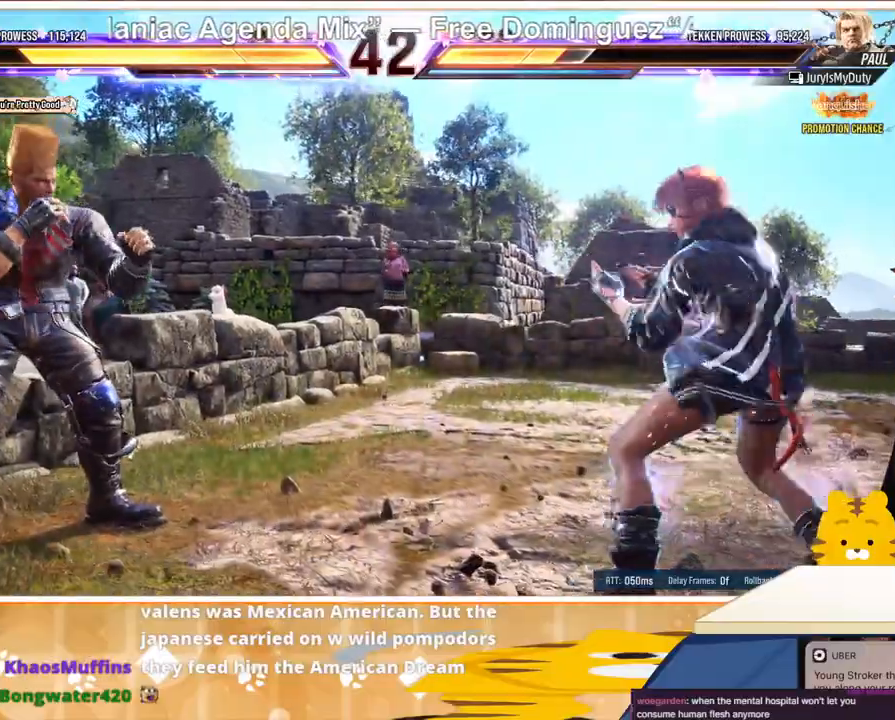
{"buttons": [], "events": [[100, "DPAD_DOWN", "down"], [167, "DPAD_DOWN", "up"], [233, "DPAD_LEFT", "down"], [300, "DPAD_LEFT", "up"], [367, "DPAD_LEFT", "down"], [467, "DPAD_LEFT", "up"]]}
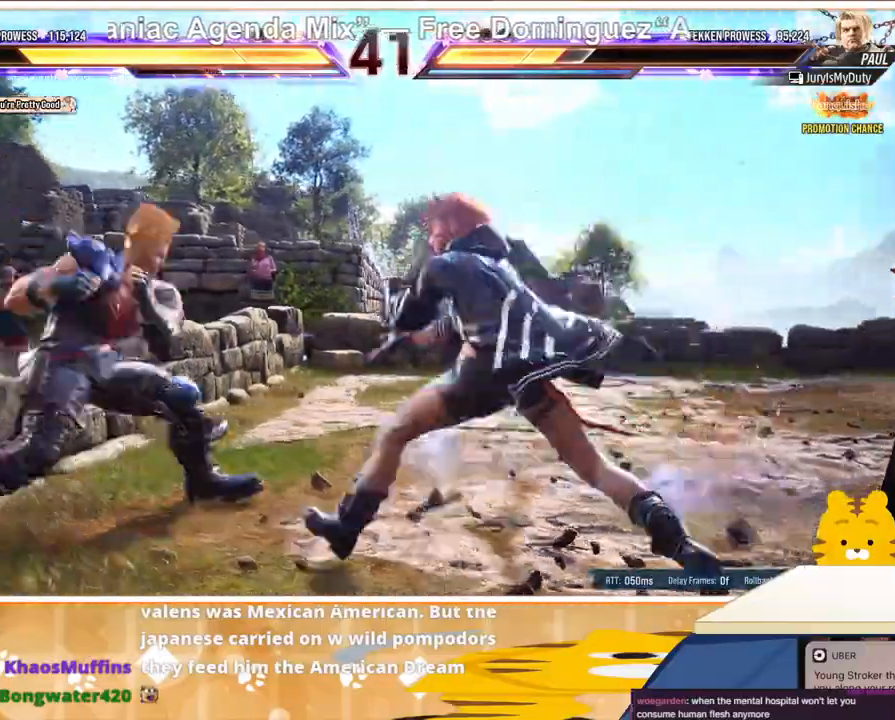
{"buttons": [], "events": [[33, "R1", "down"], [100, "R1", "up"], [200, "R1", "down"], [233, "R1", "up"]]}
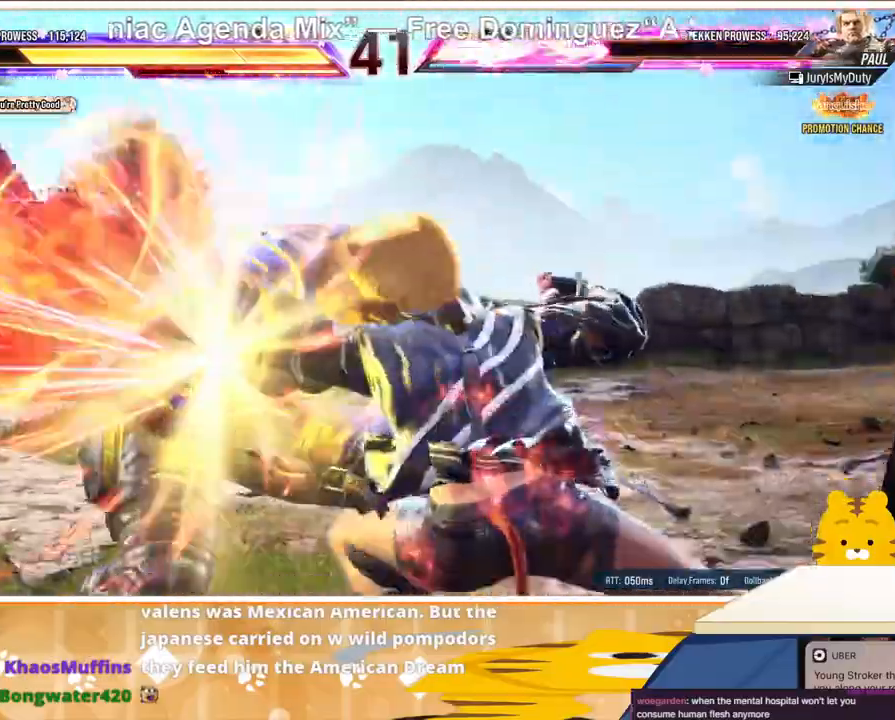
{"buttons": [], "events": []}
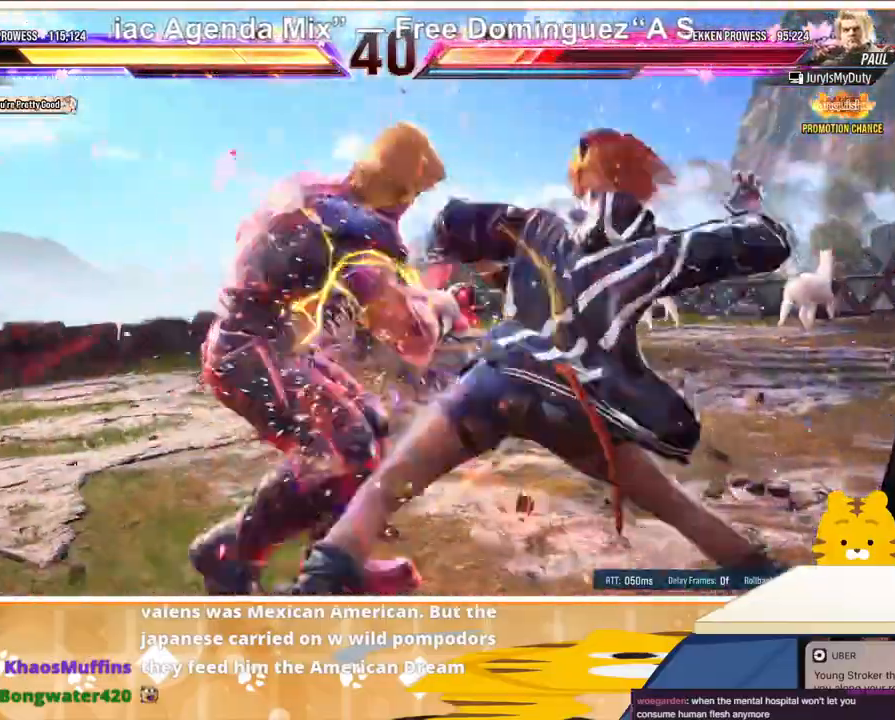
{"buttons": [], "events": []}
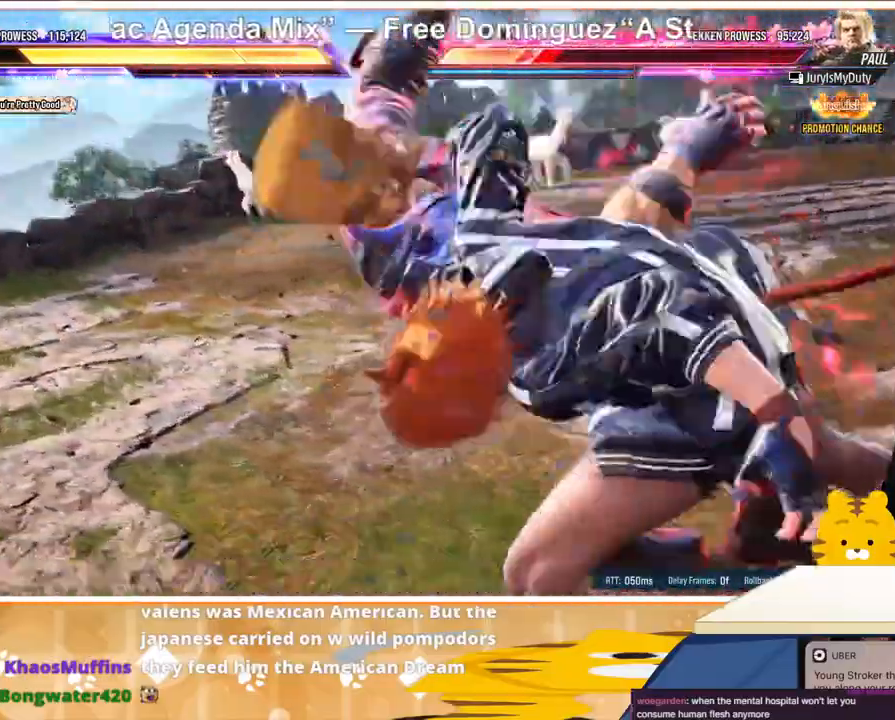
{"buttons": [], "events": []}
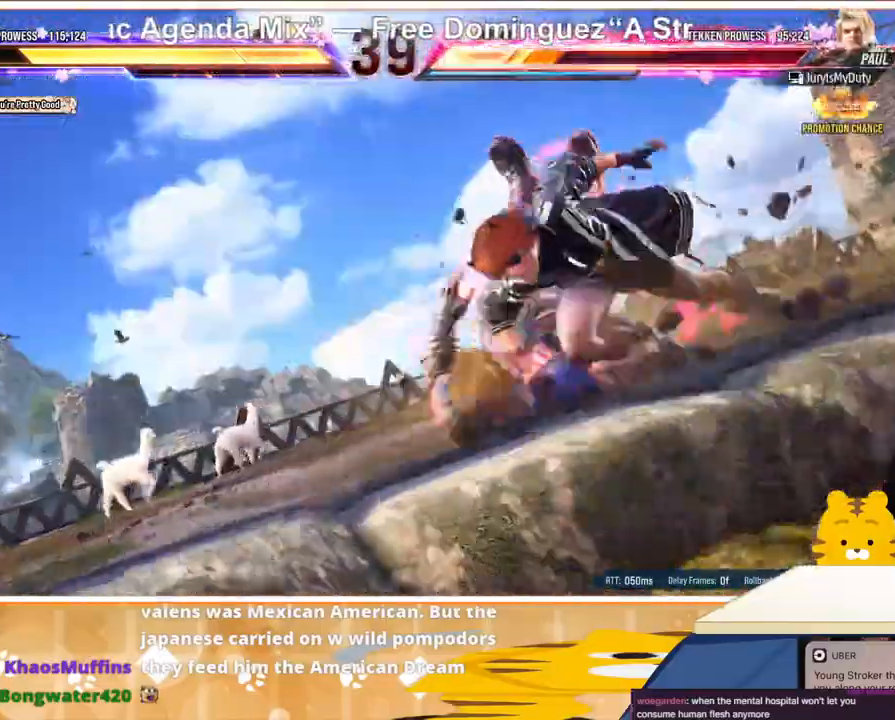
{"buttons": [], "events": []}
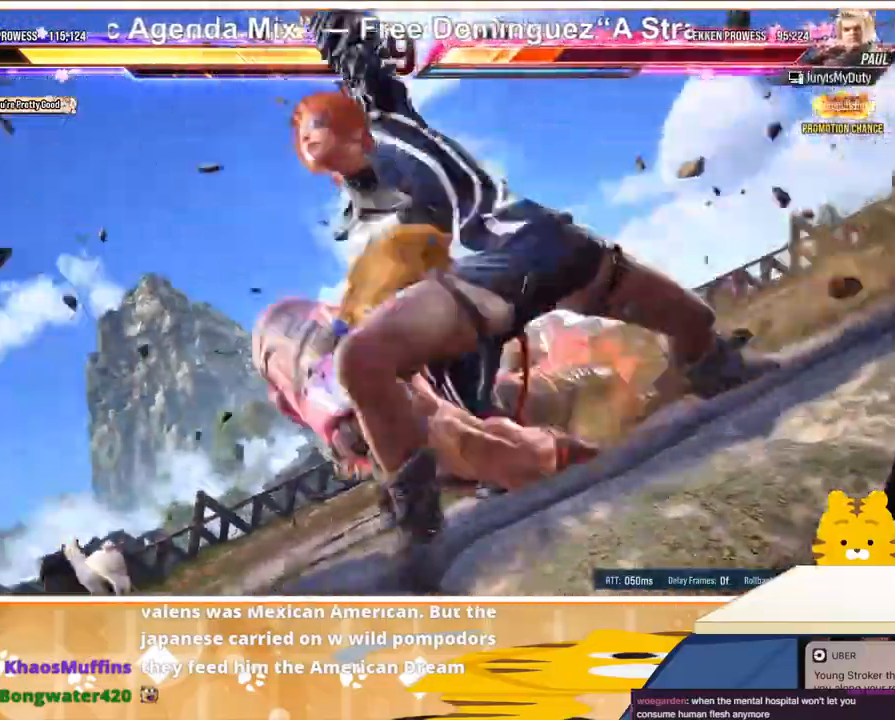
{"buttons": [], "events": []}
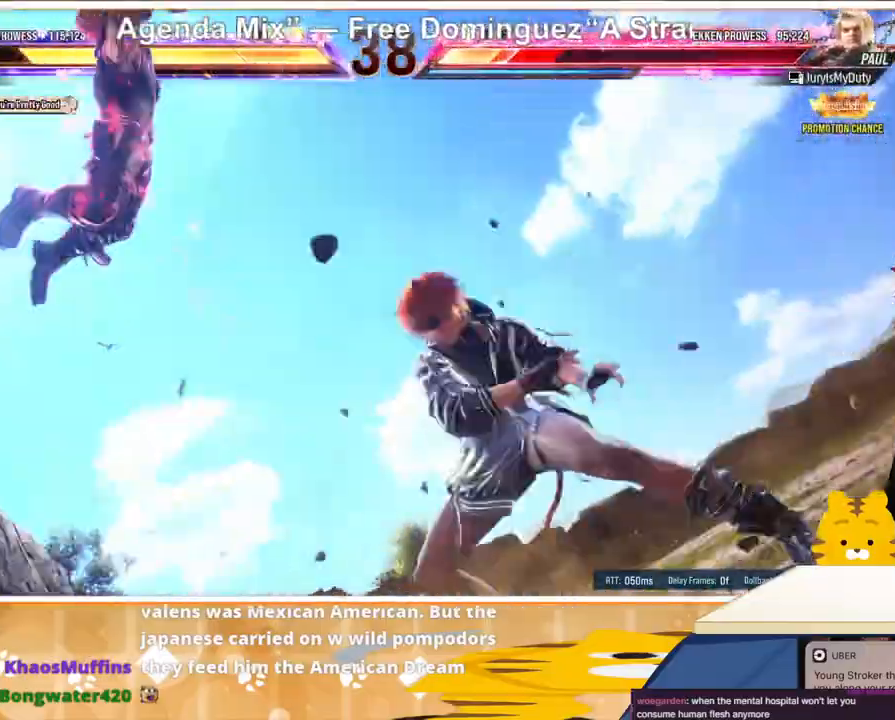
{"buttons": [], "events": []}
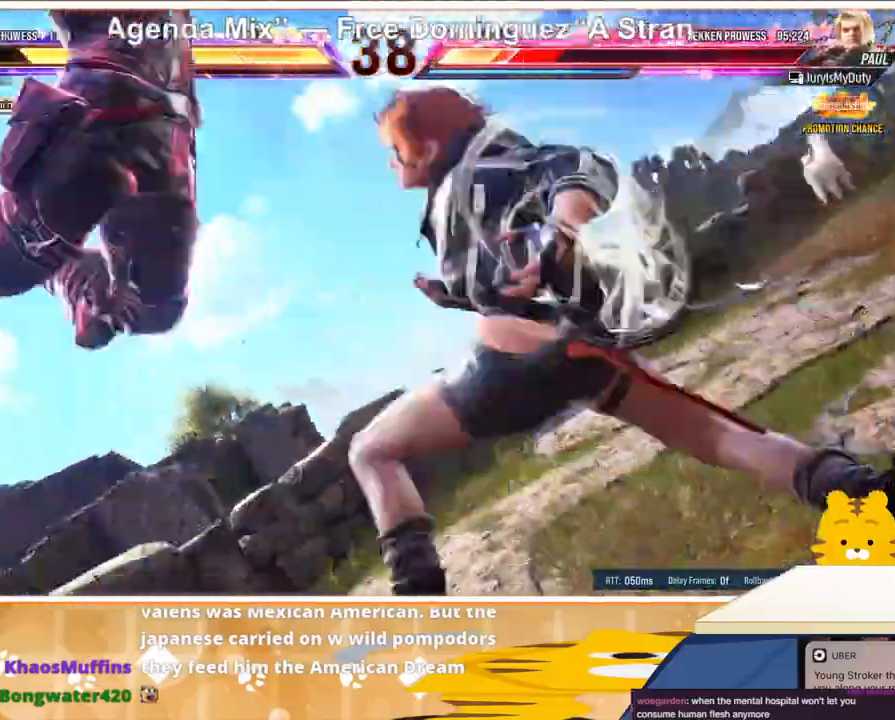
{"buttons": [], "events": []}
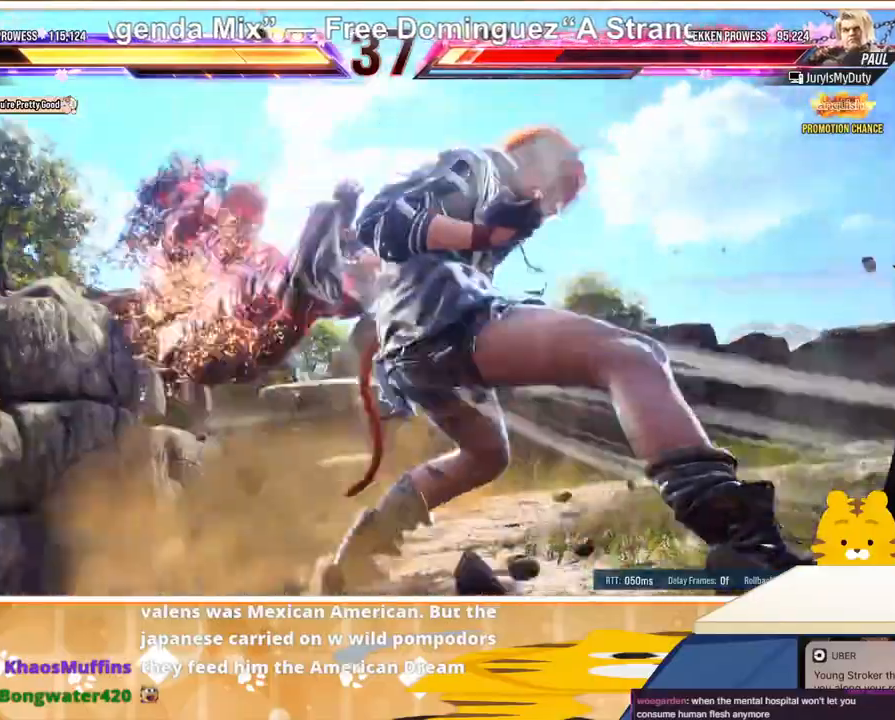
{"buttons": ["DPAD_LEFT"], "events": [[300, "DPAD_LEFT", "down"]]}
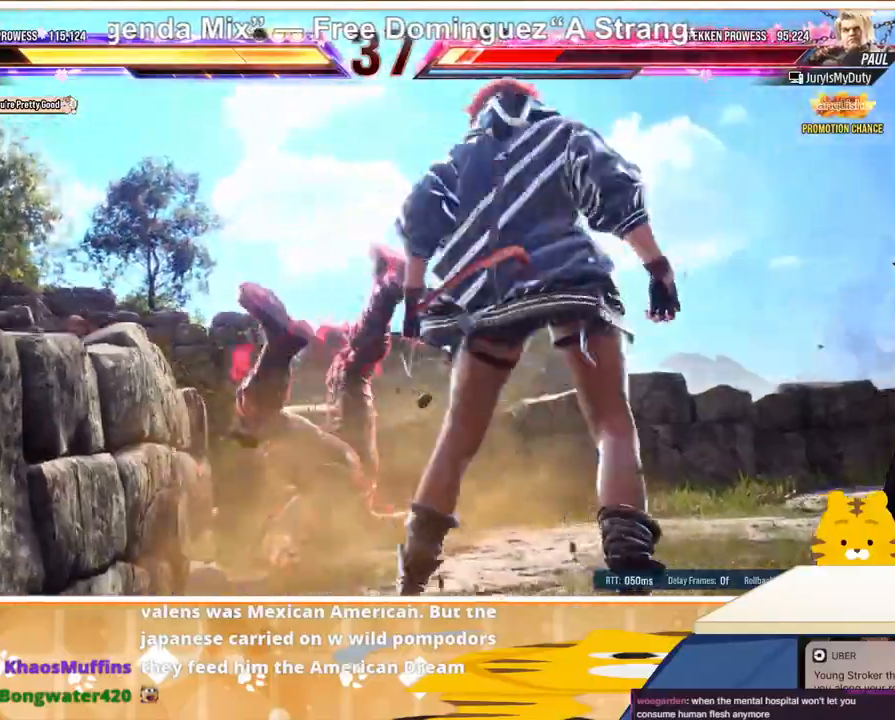
{"buttons": [], "events": [[167, "DPAD_LEFT", "up"]]}
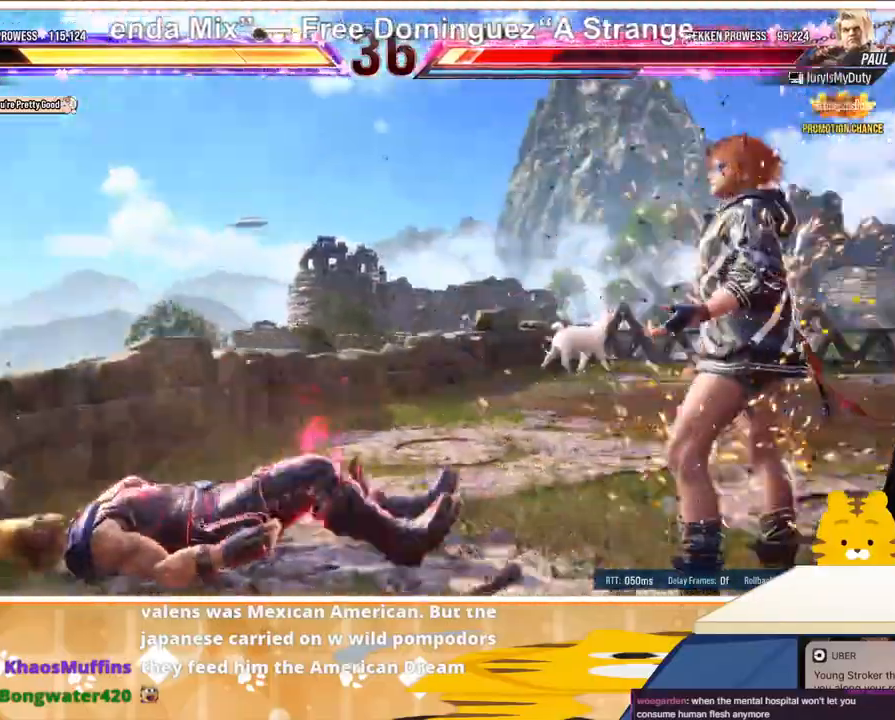
{"buttons": ["DPAD_RIGHT"], "events": [[33, "DPAD_LEFT", "down"], [267, "DPAD_LEFT", "up"], [400, "DPAD_RIGHT", "down"]]}
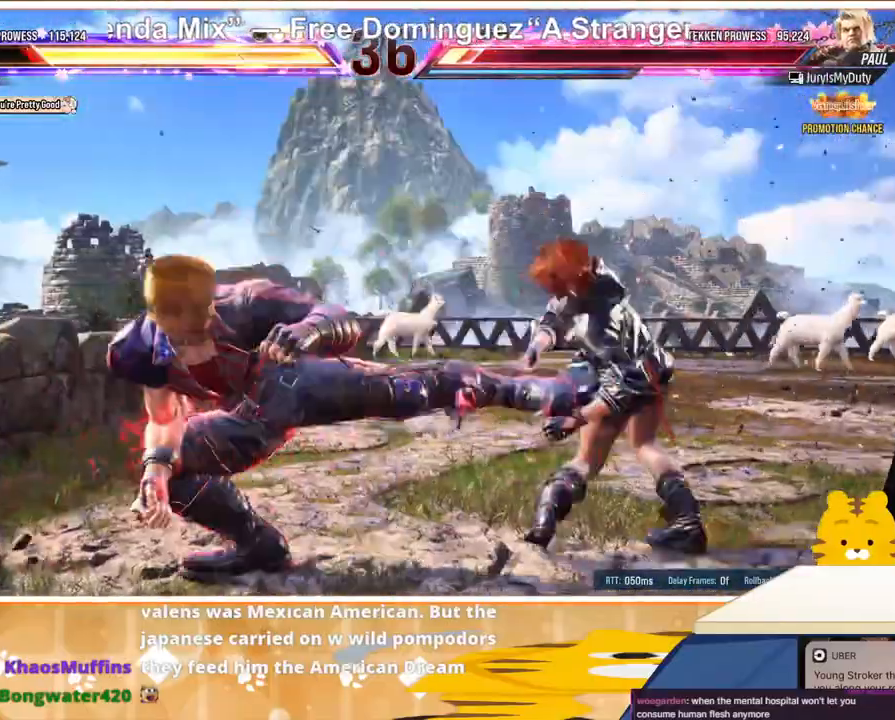
{"buttons": ["DPAD_RIGHT"], "events": []}
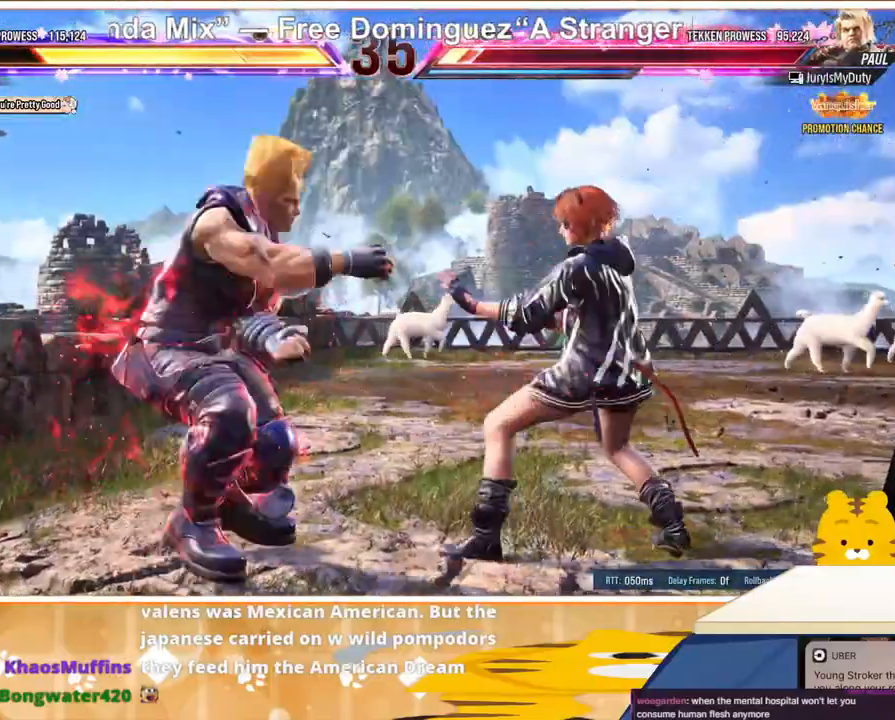
{"buttons": ["DPAD_RIGHT"], "events": []}
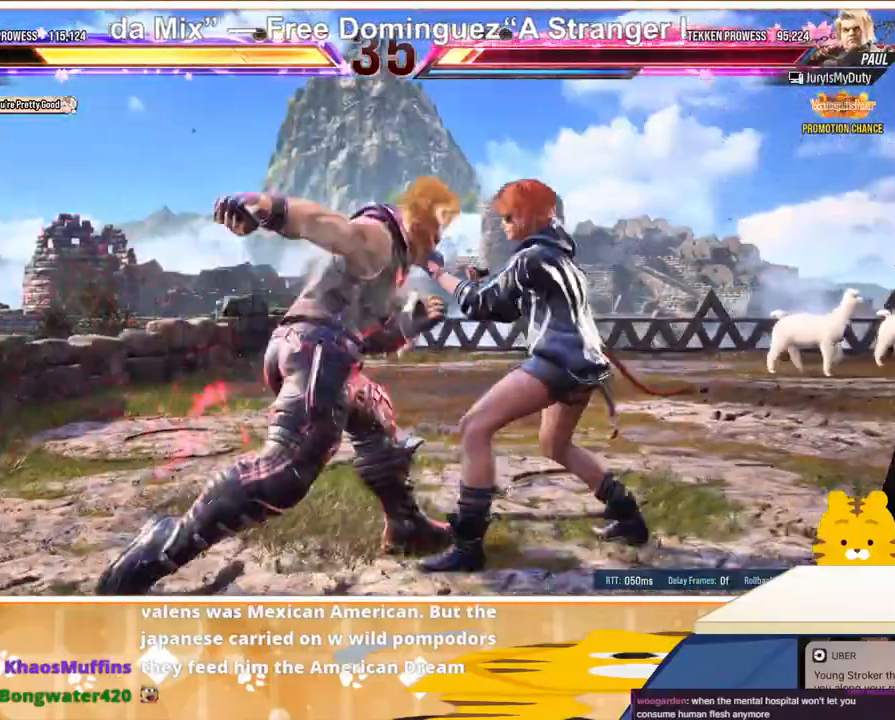
{"buttons": ["DPAD_DOWN", "DPAD_LEFT"], "events": [[400, "CROSS", "down"], [400, "DPAD_DOWN", "down"], [400, "DPAD_LEFT", "down"], [400, "DPAD_RIGHT", "up"], [500, "CROSS", "up"]]}
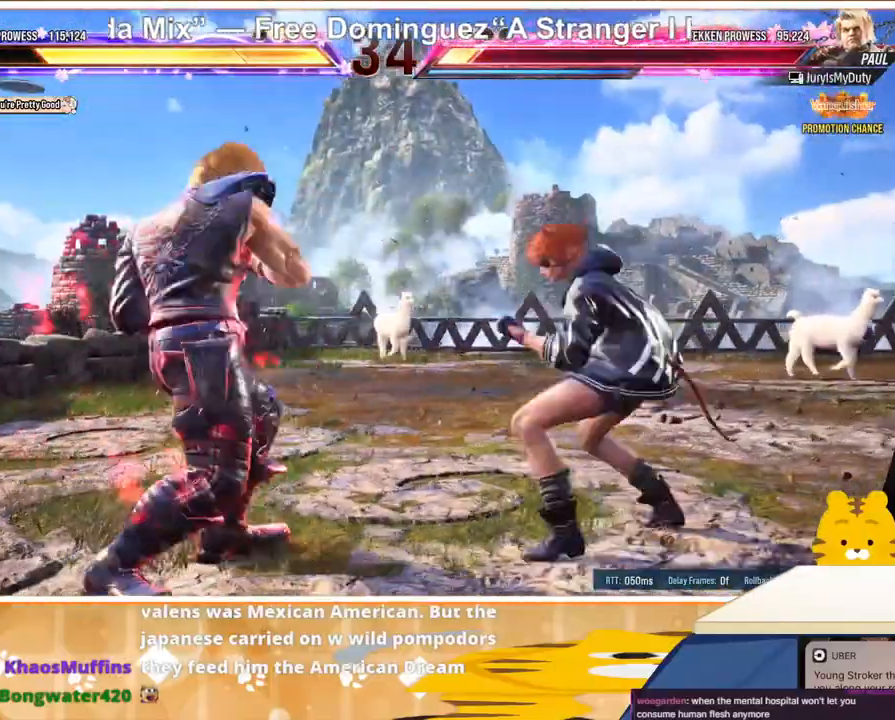
{"buttons": ["DPAD_DOWN"], "events": [[67, "CIRCLE", "down"], [67, "DPAD_LEFT", "up"], [133, "CIRCLE", "up"], [200, "CIRCLE", "down"], [267, "CIRCLE", "up"], [333, "CIRCLE", "down"], [400, "CIRCLE", "up"]]}
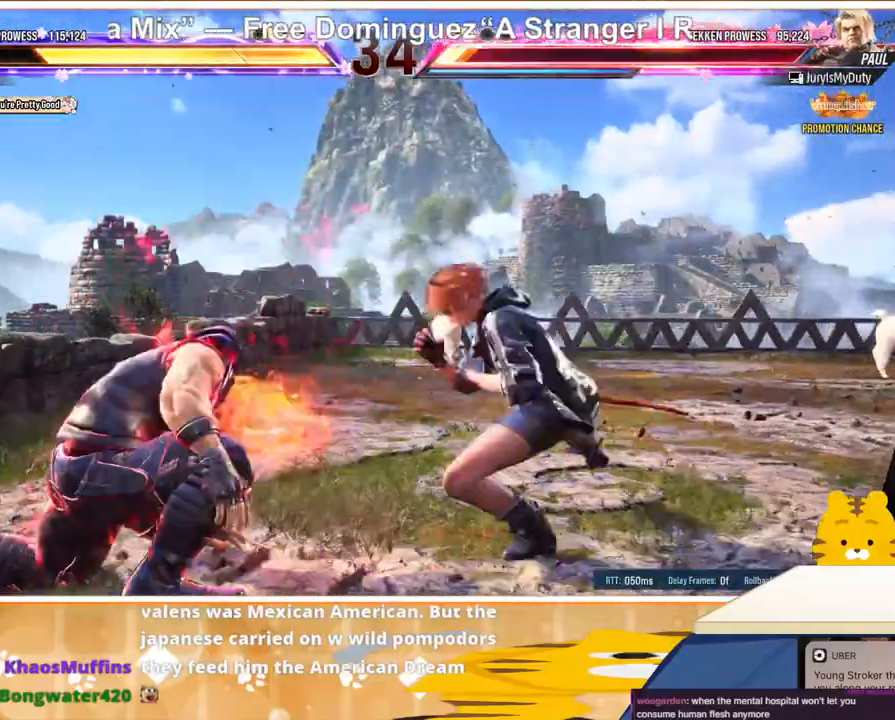
{"buttons": ["DPAD_DOWN"], "events": []}
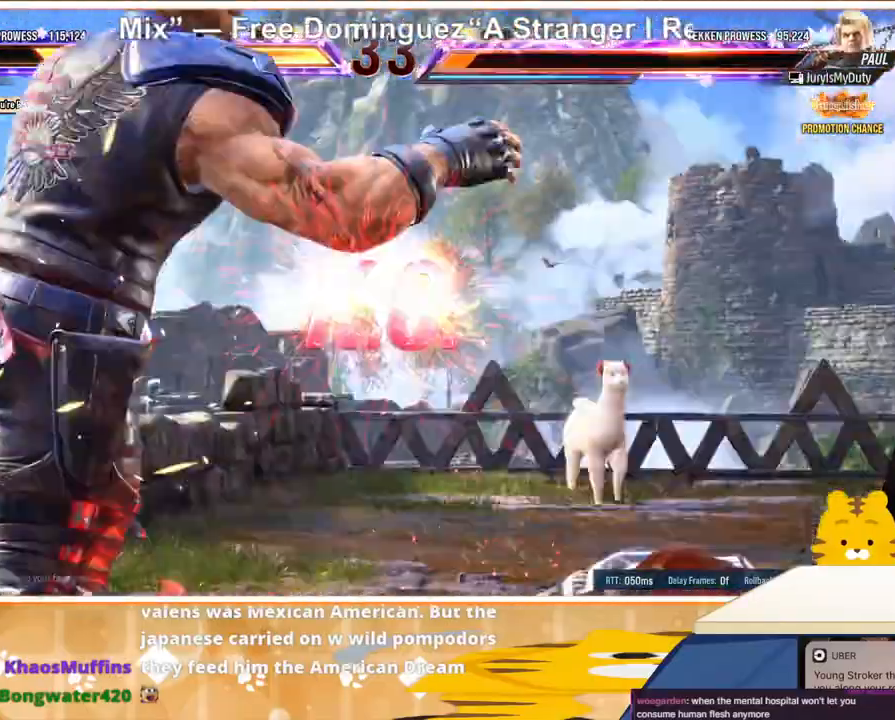
{"buttons": [], "events": [[133, "DPAD_DOWN", "up"]]}